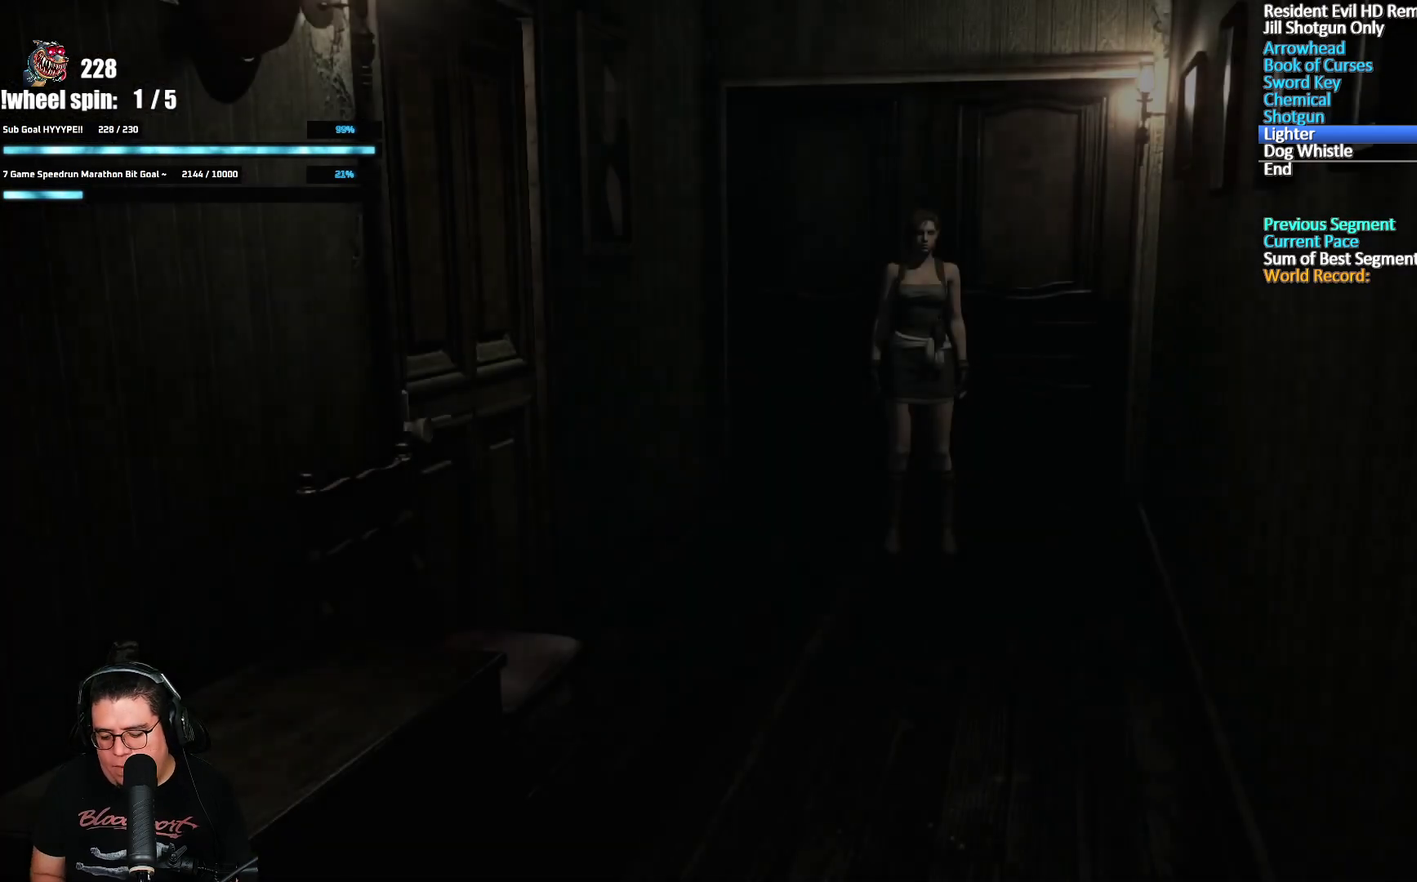
Gameplay with a controller (Xbox layout); each line is a JSON object with the inputs held at the frame after it. "events" lists button and stick changes between this image and that frame as [ms after this image, input, new state], when the widget could be followed in between.
{"buttons": [], "left_stick": "down-left", "right_stick": "center", "events": [[33, "left_stick", "down-left"]]}
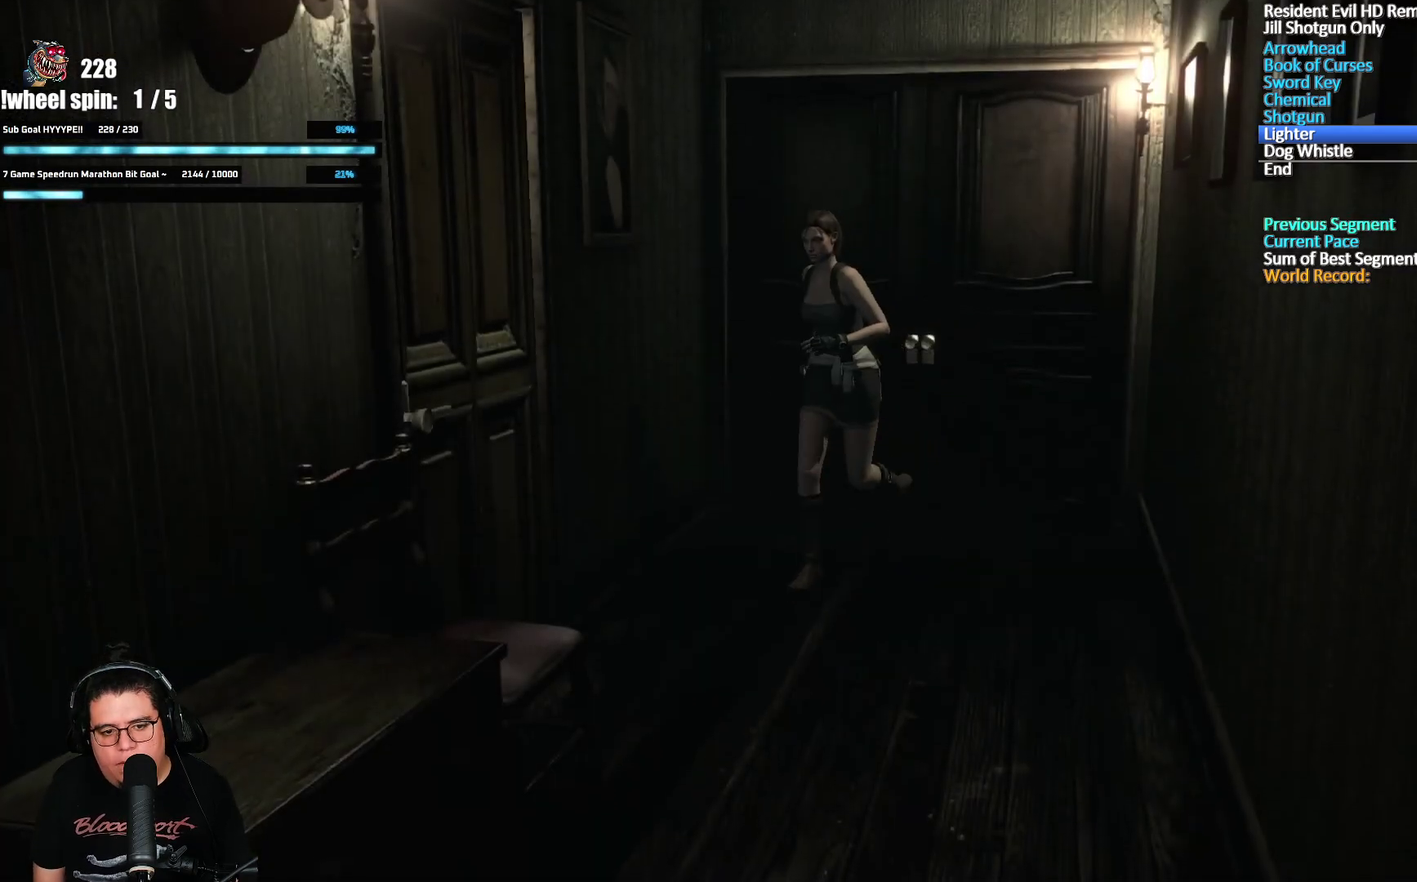
{"buttons": ["A"], "left_stick": "down-left", "right_stick": "center", "events": [[333, "A", "down"]]}
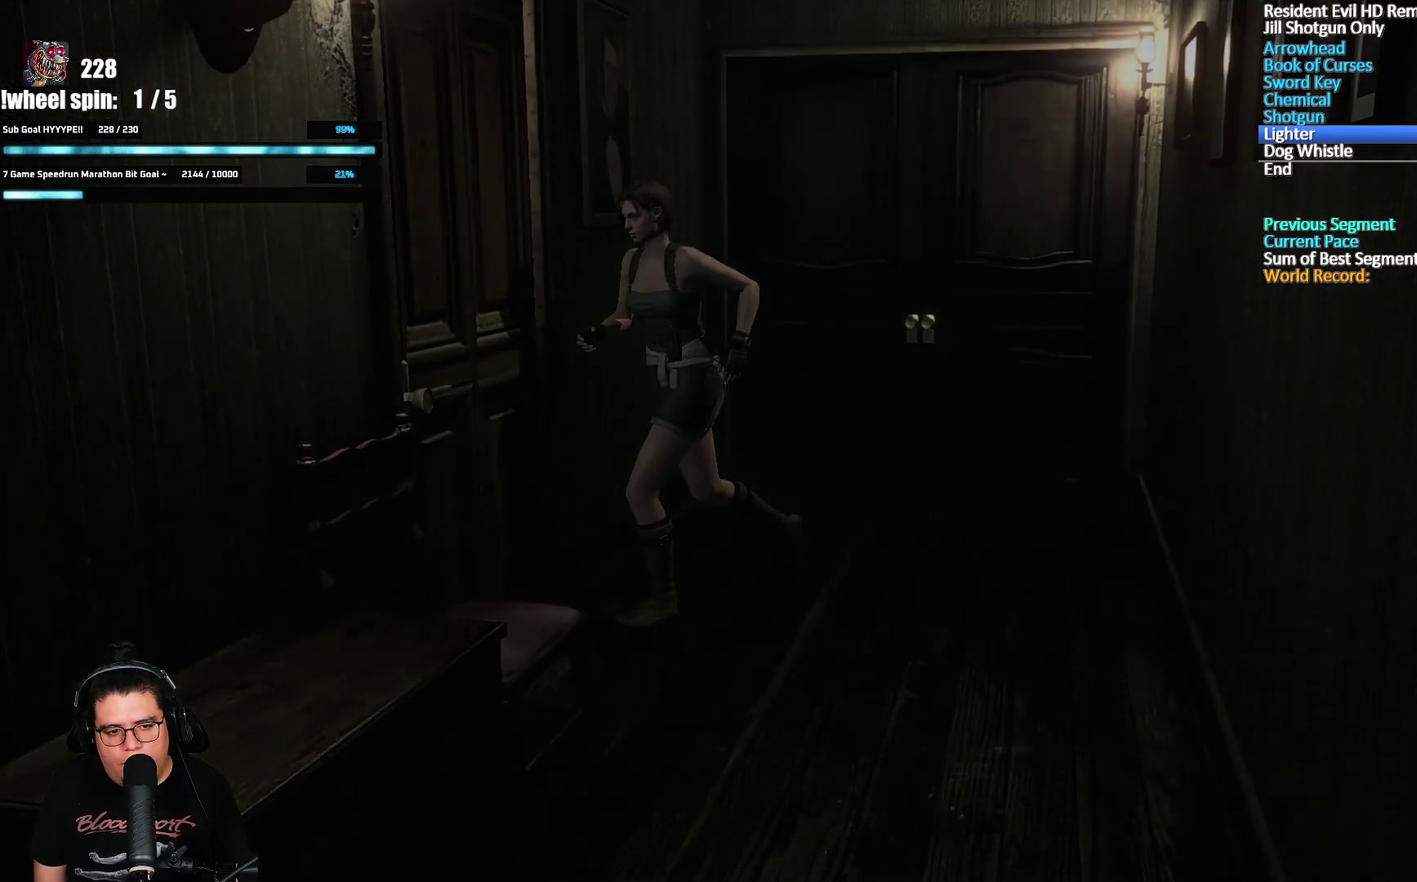
{"buttons": [], "left_stick": "center", "right_stick": "center", "events": [[133, "A", "up"], [150, "left_stick", "center"]]}
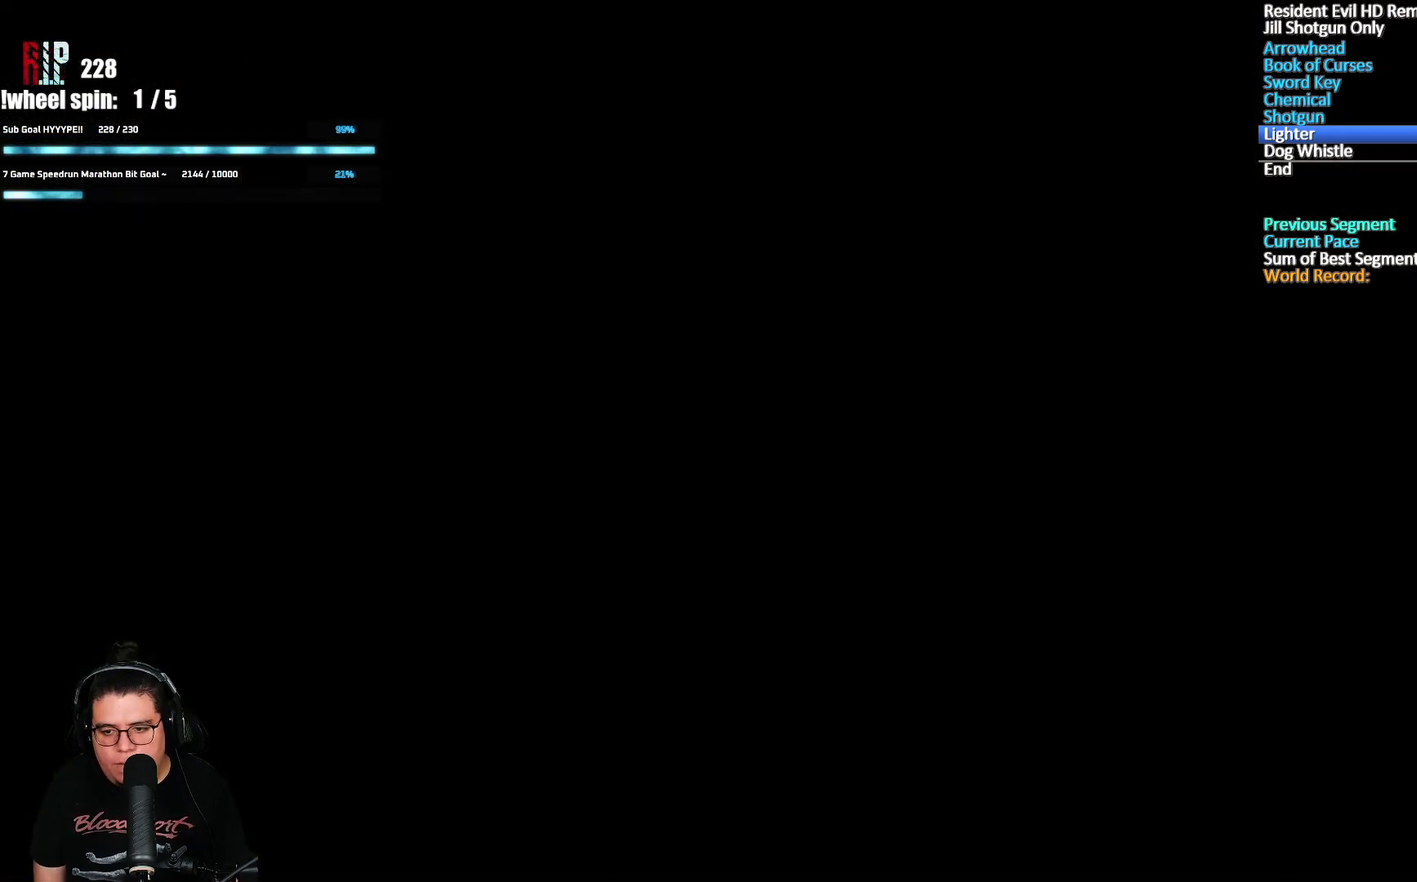
{"buttons": [], "left_stick": "center", "right_stick": "center", "events": []}
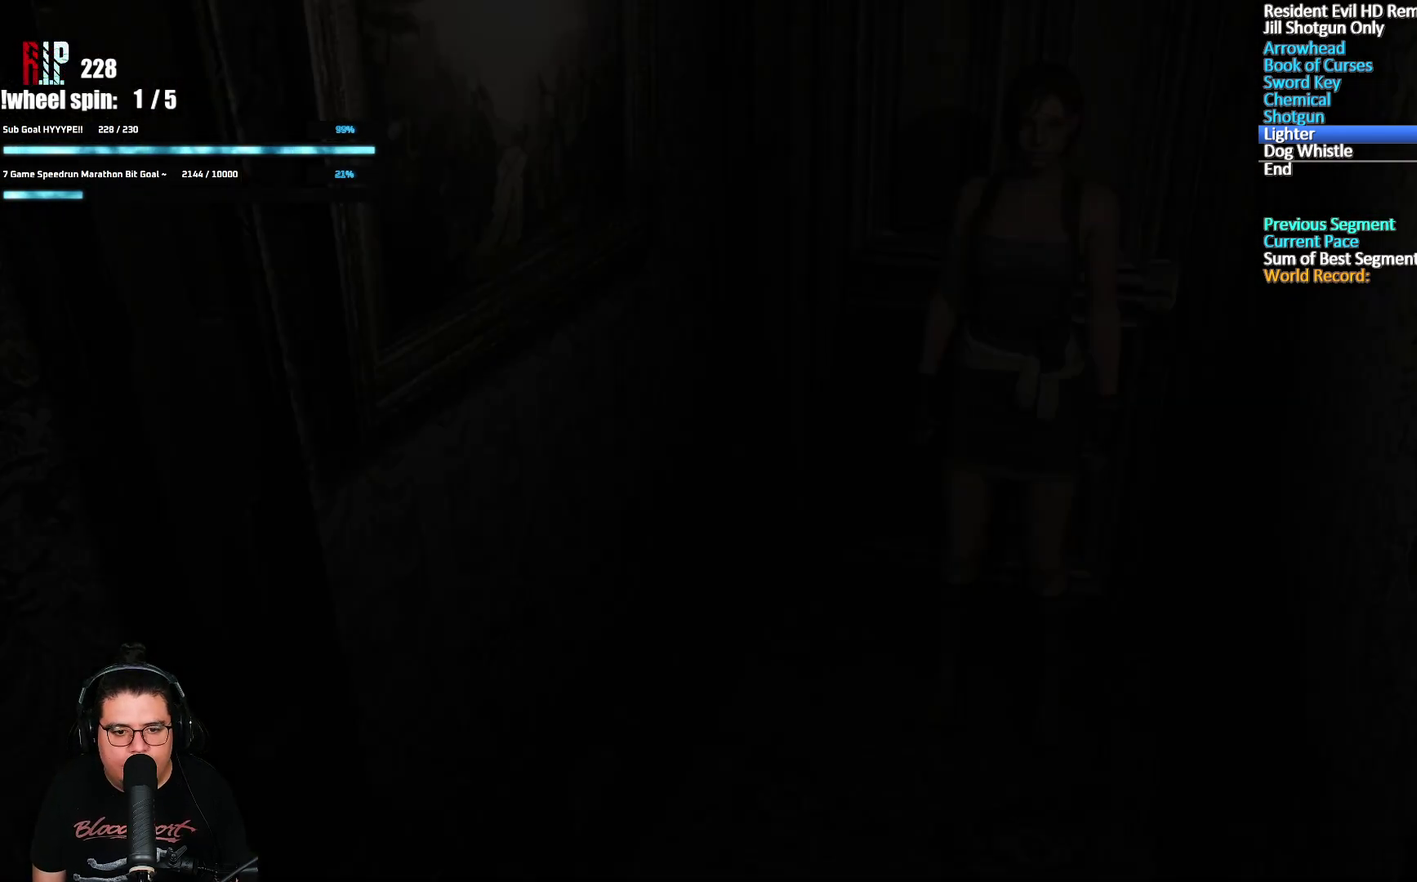
{"buttons": ["A", "X", "DPAD_UP"], "left_stick": "center", "right_stick": "center", "events": [[50, "X", "down"], [83, "DPAD_UP", "down"], [433, "A", "down"]]}
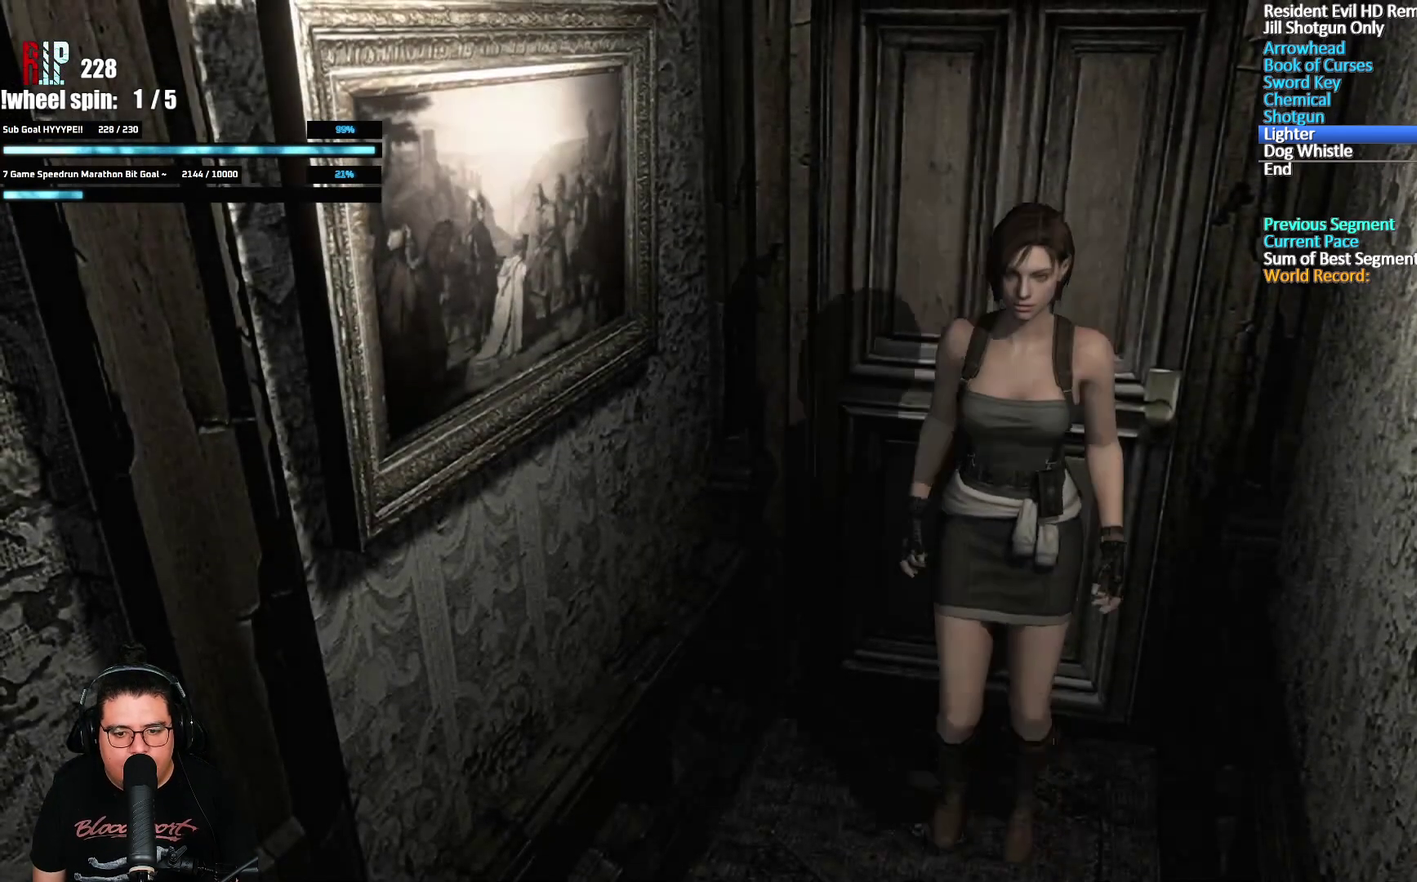
{"buttons": ["A", "X", "DPAD_UP"], "left_stick": "center", "right_stick": "center", "events": [[317, "DPAD_RIGHT", "down"], [433, "DPAD_RIGHT", "up"]]}
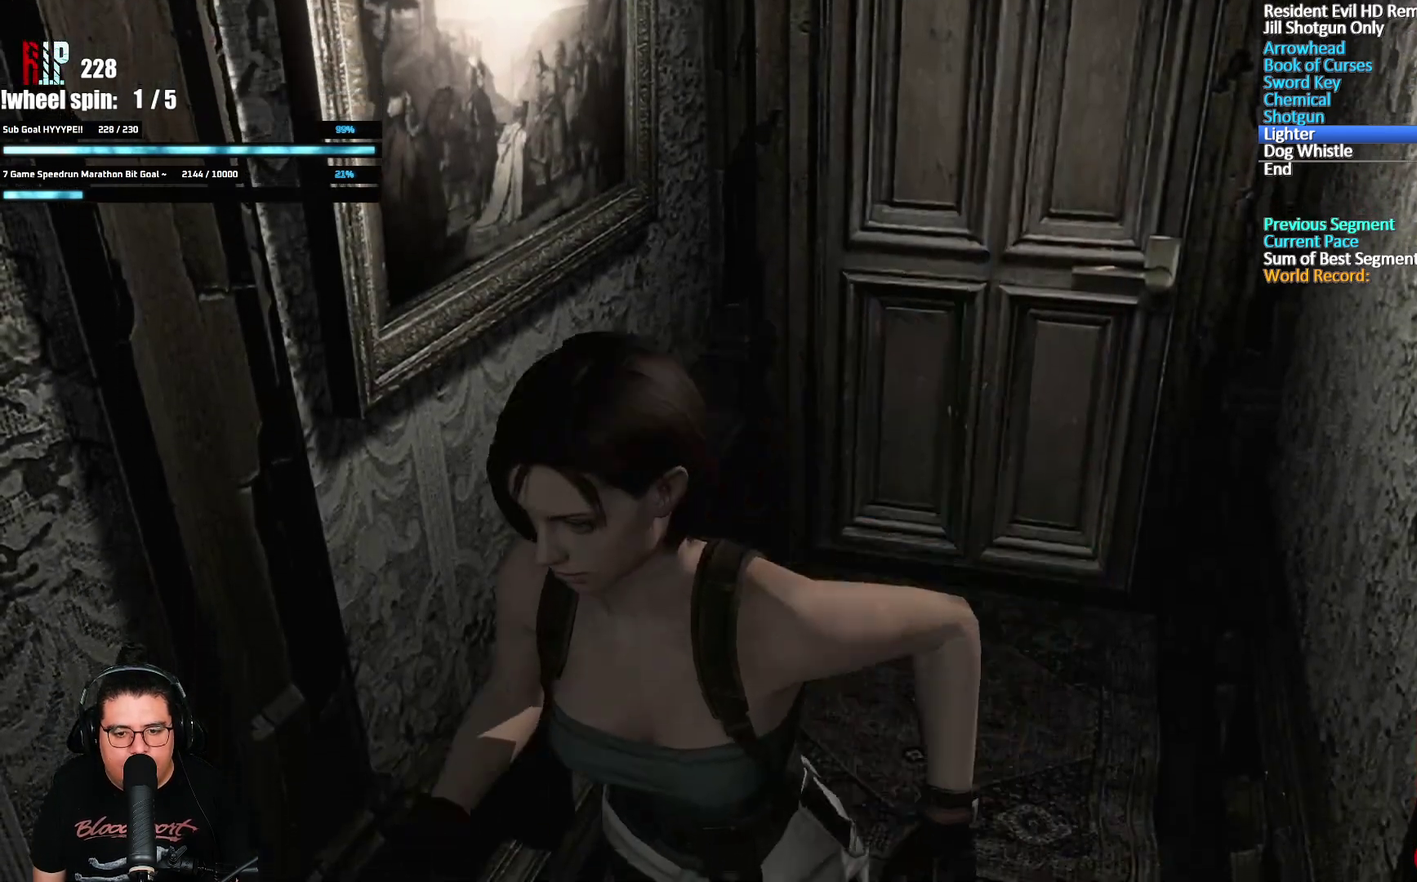
{"buttons": ["A", "X", "DPAD_UP"], "left_stick": "center", "right_stick": "center", "events": []}
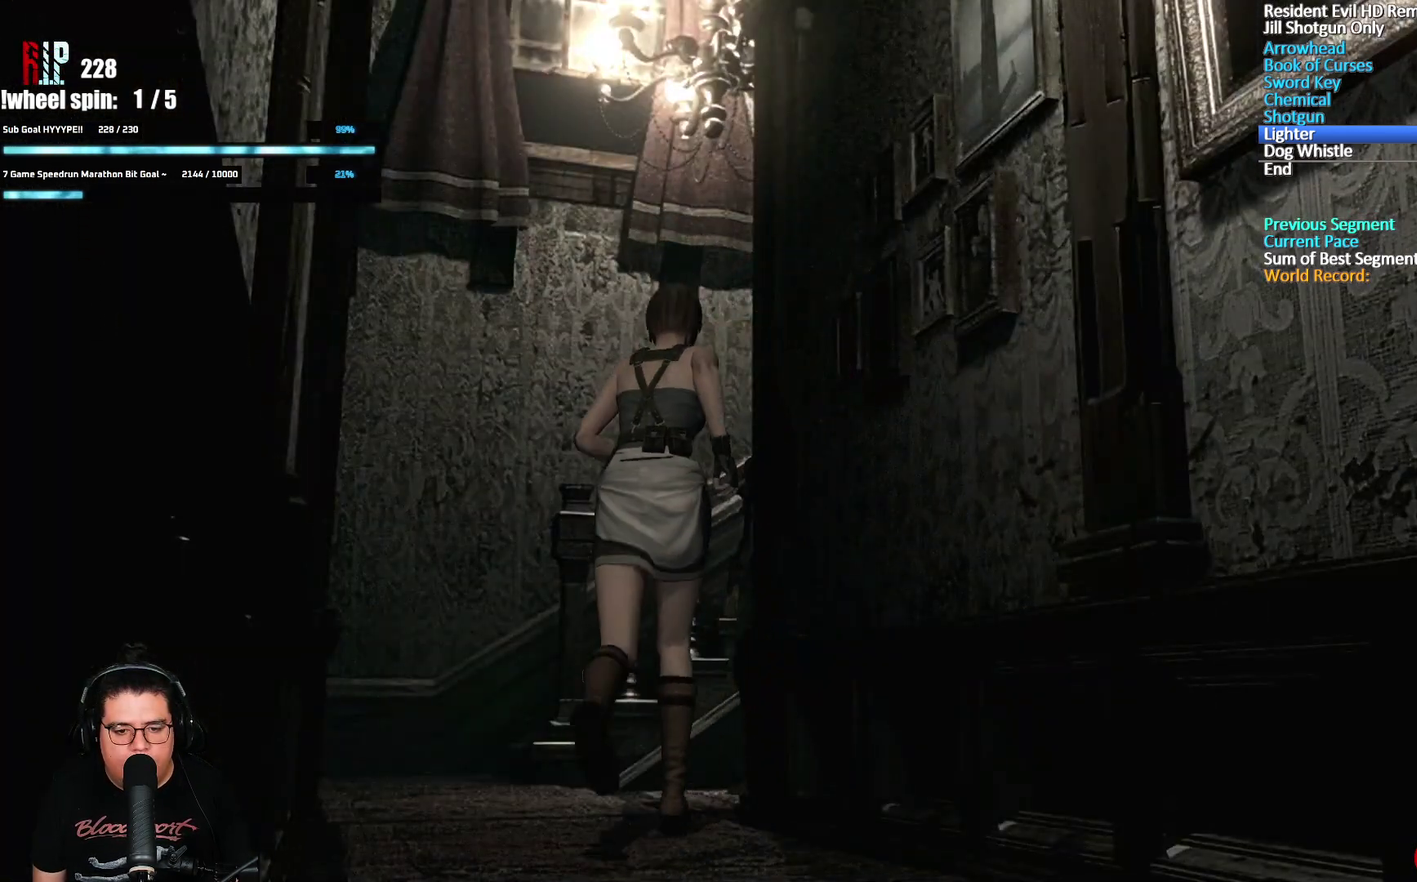
{"buttons": ["A", "X", "DPAD_UP", "DPAD_RIGHT"], "left_stick": "center", "right_stick": "center", "events": [[100, "DPAD_RIGHT", "down"]]}
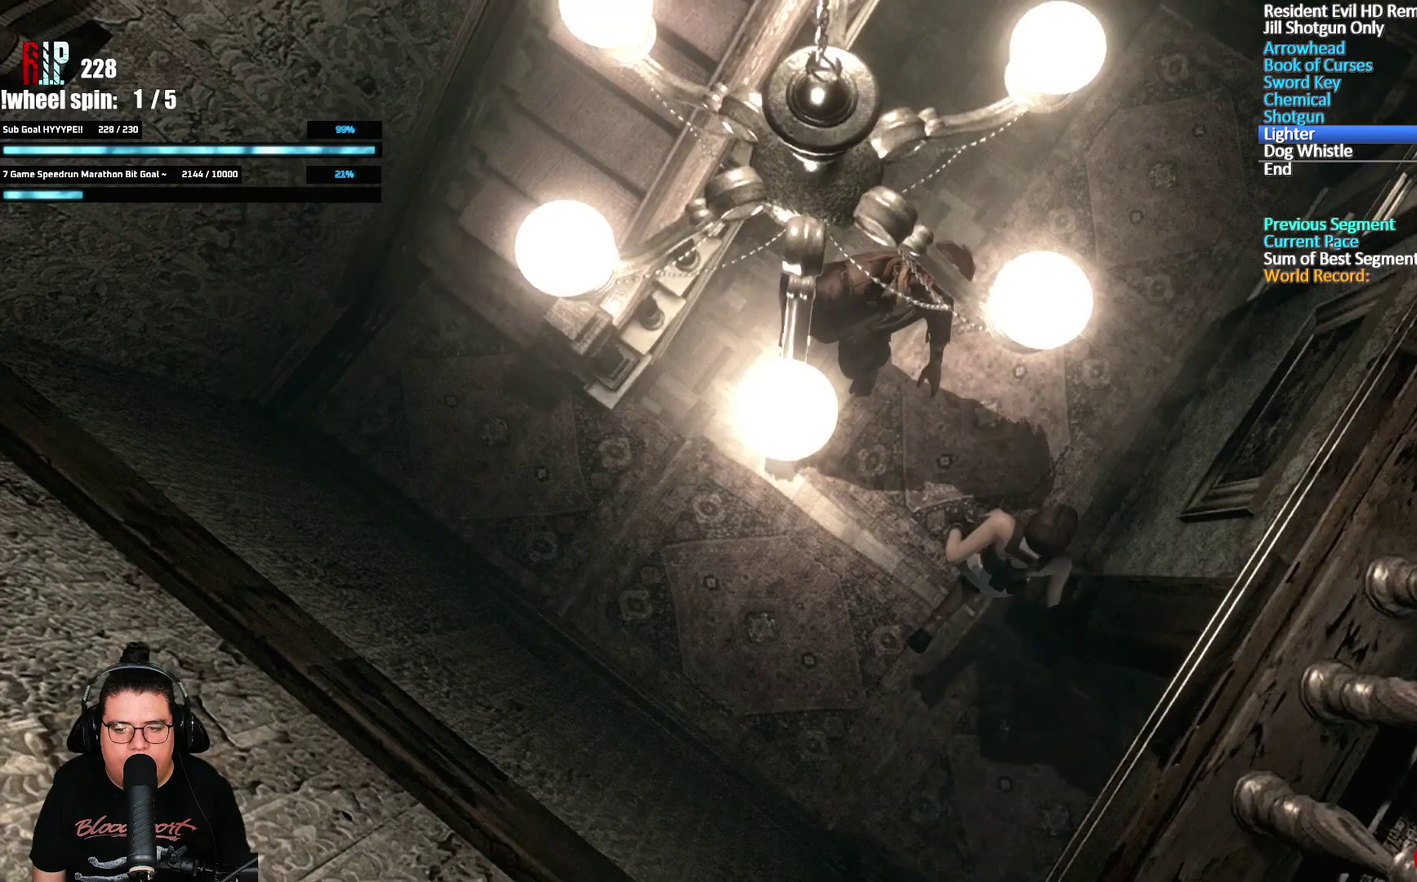
{"buttons": ["A", "X", "DPAD_UP", "DPAD_RIGHT"], "left_stick": "center", "right_stick": "center", "events": [[33, "DPAD_RIGHT", "up"], [433, "DPAD_RIGHT", "down"]]}
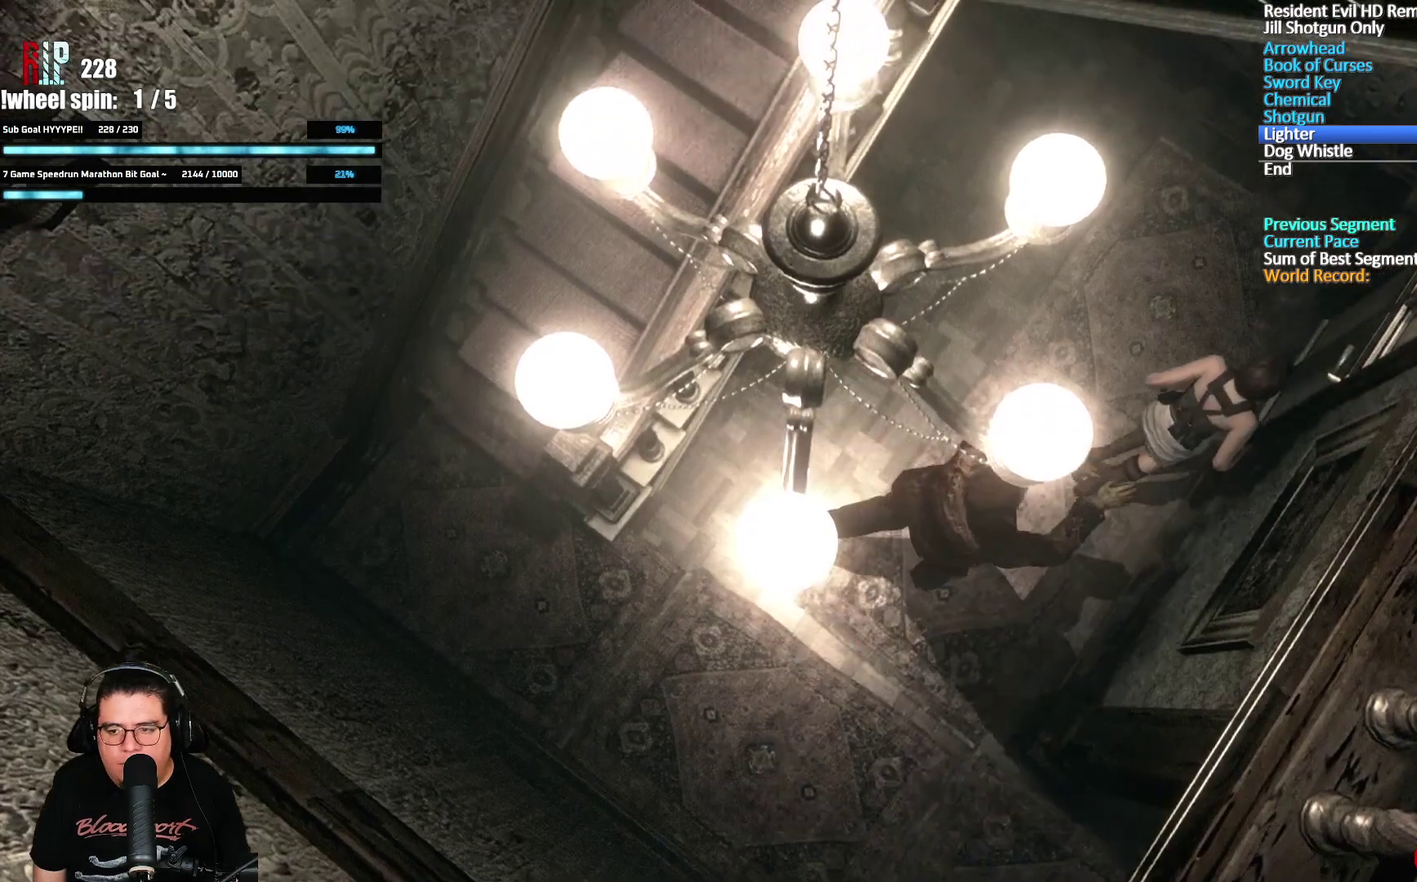
{"buttons": [], "left_stick": "center", "right_stick": "center", "events": [[250, "A", "up"], [250, "X", "up"], [267, "DPAD_RIGHT", "up"], [267, "DPAD_UP", "up"]]}
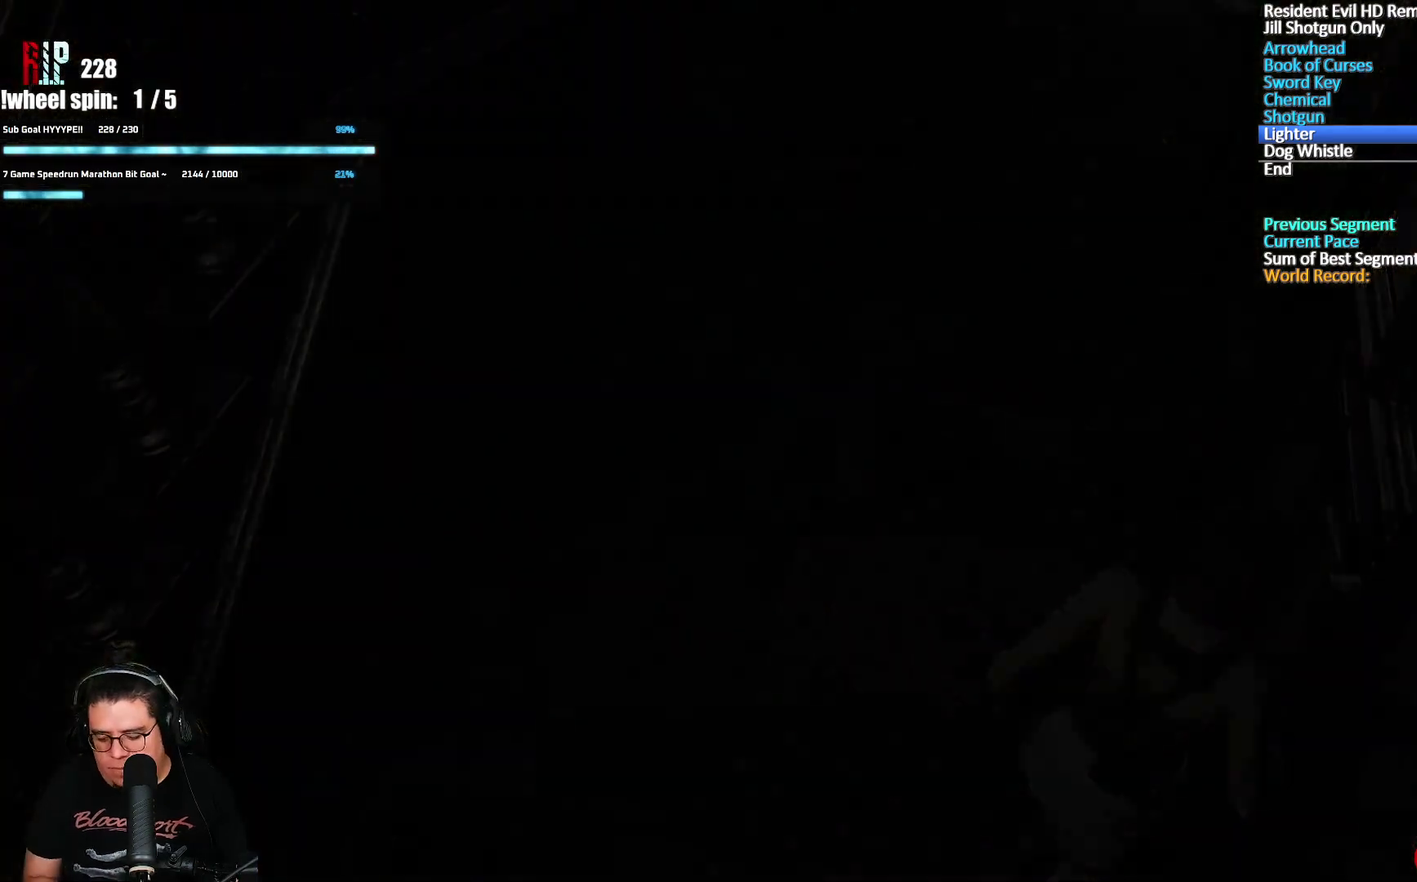
{"buttons": [], "left_stick": "center", "right_stick": "center", "events": []}
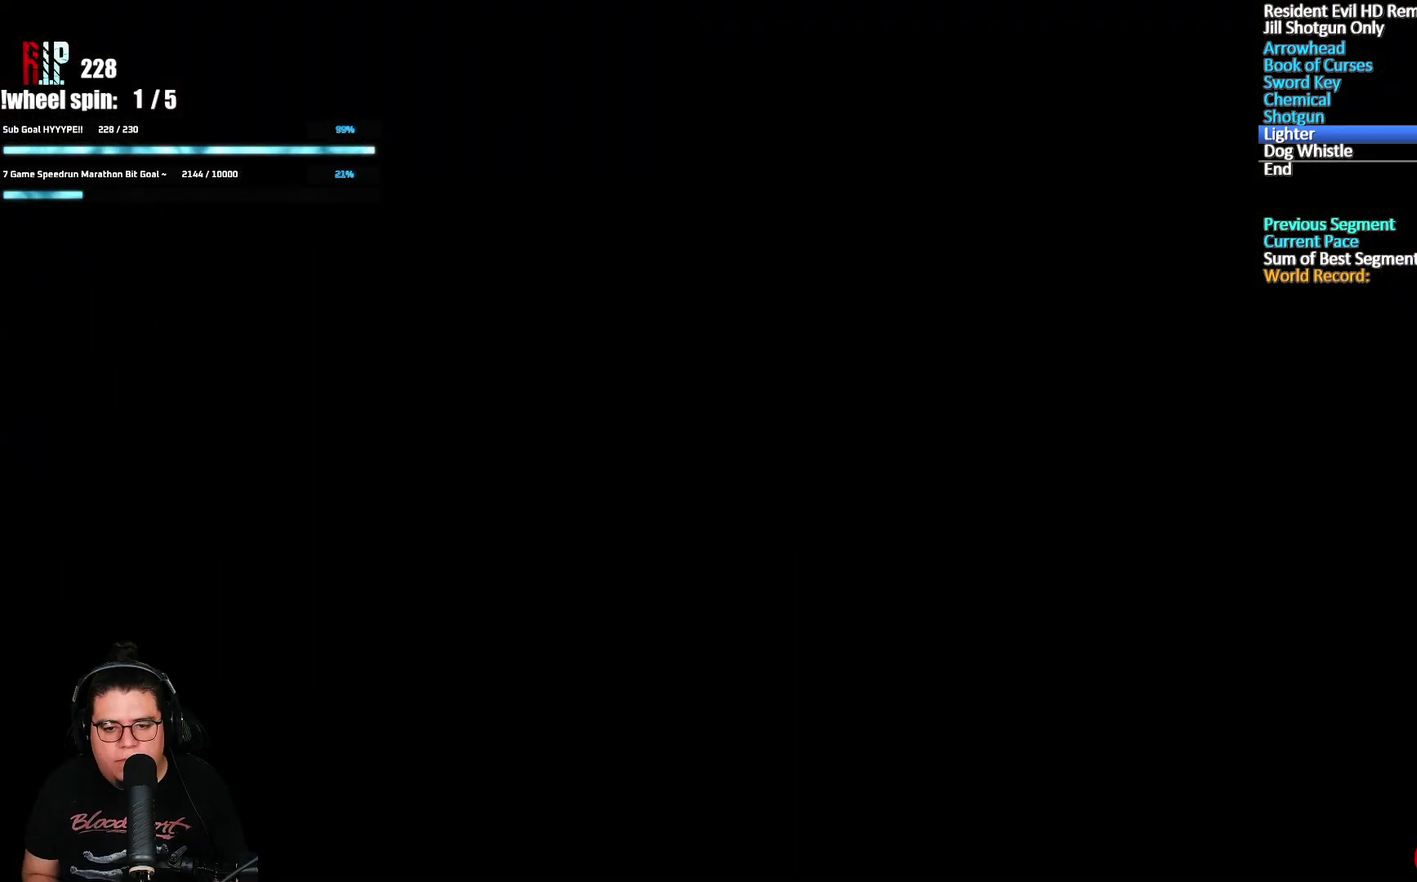
{"buttons": [], "left_stick": "down", "right_stick": "center", "events": [[250, "left_stick", "down"]]}
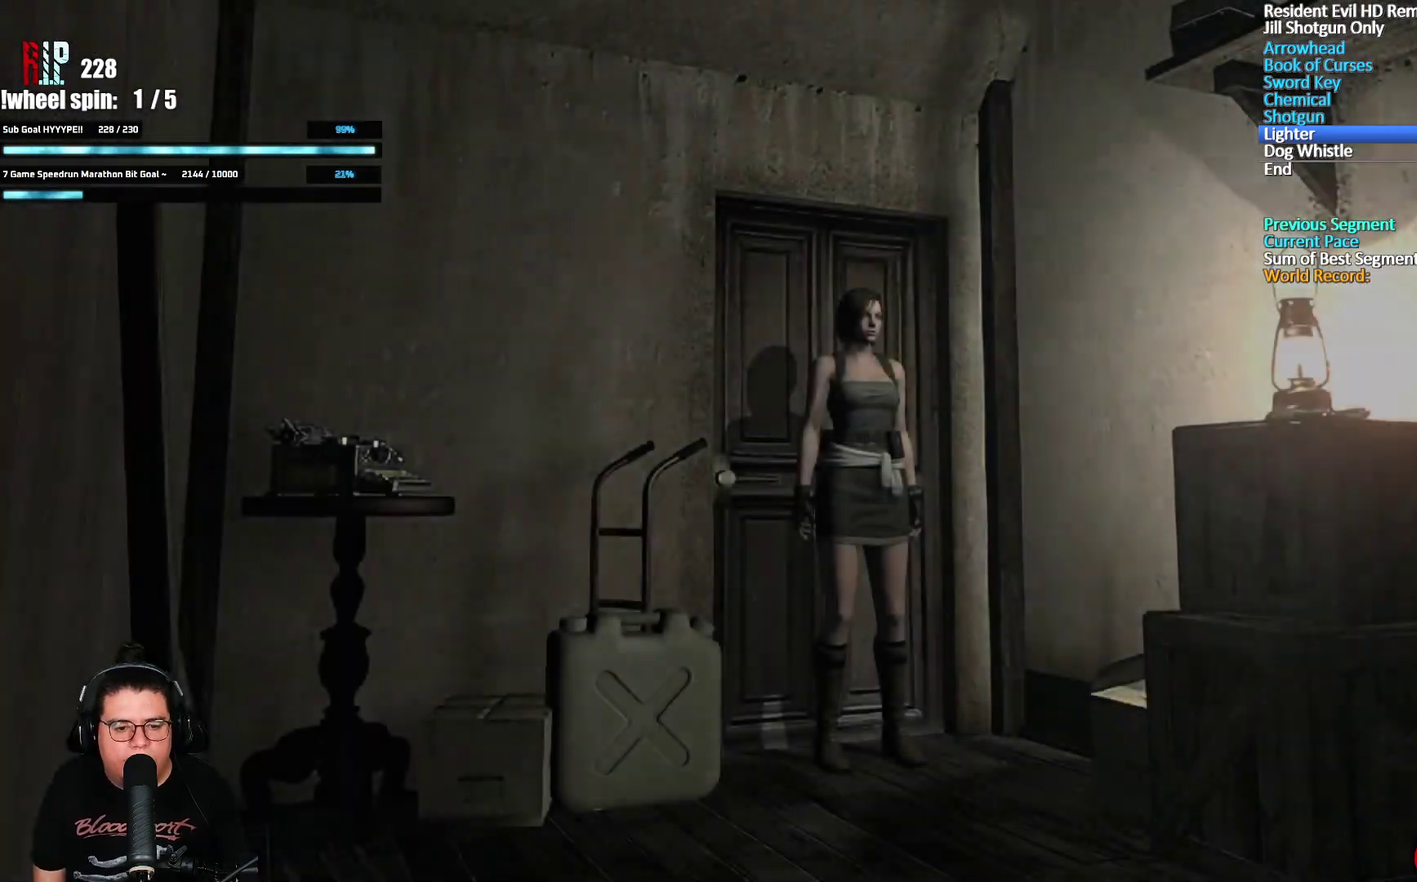
{"buttons": [], "left_stick": "down", "right_stick": "center", "events": []}
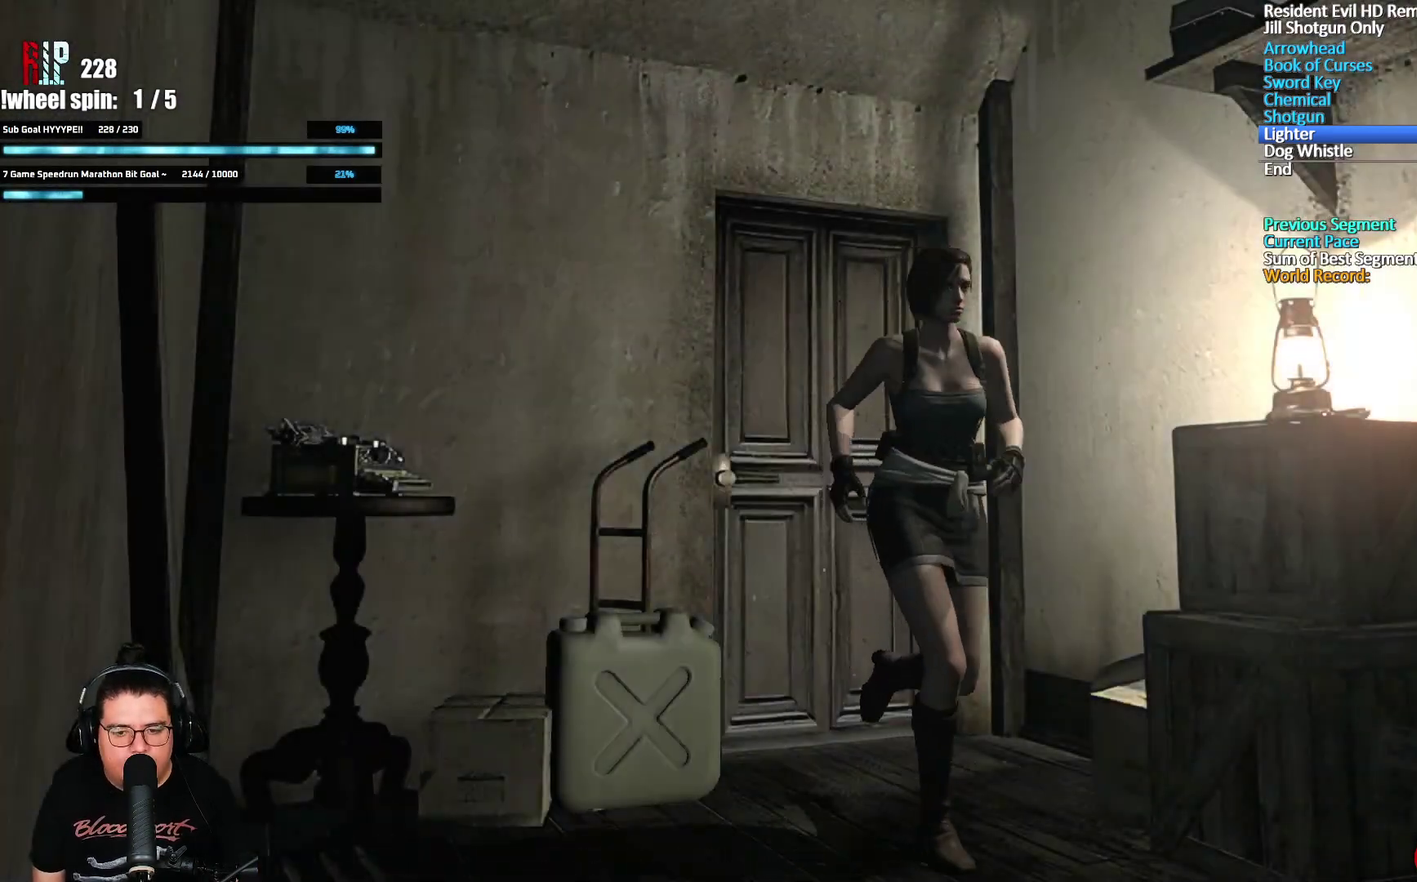
{"buttons": ["A"], "left_stick": "down", "right_stick": "center"}
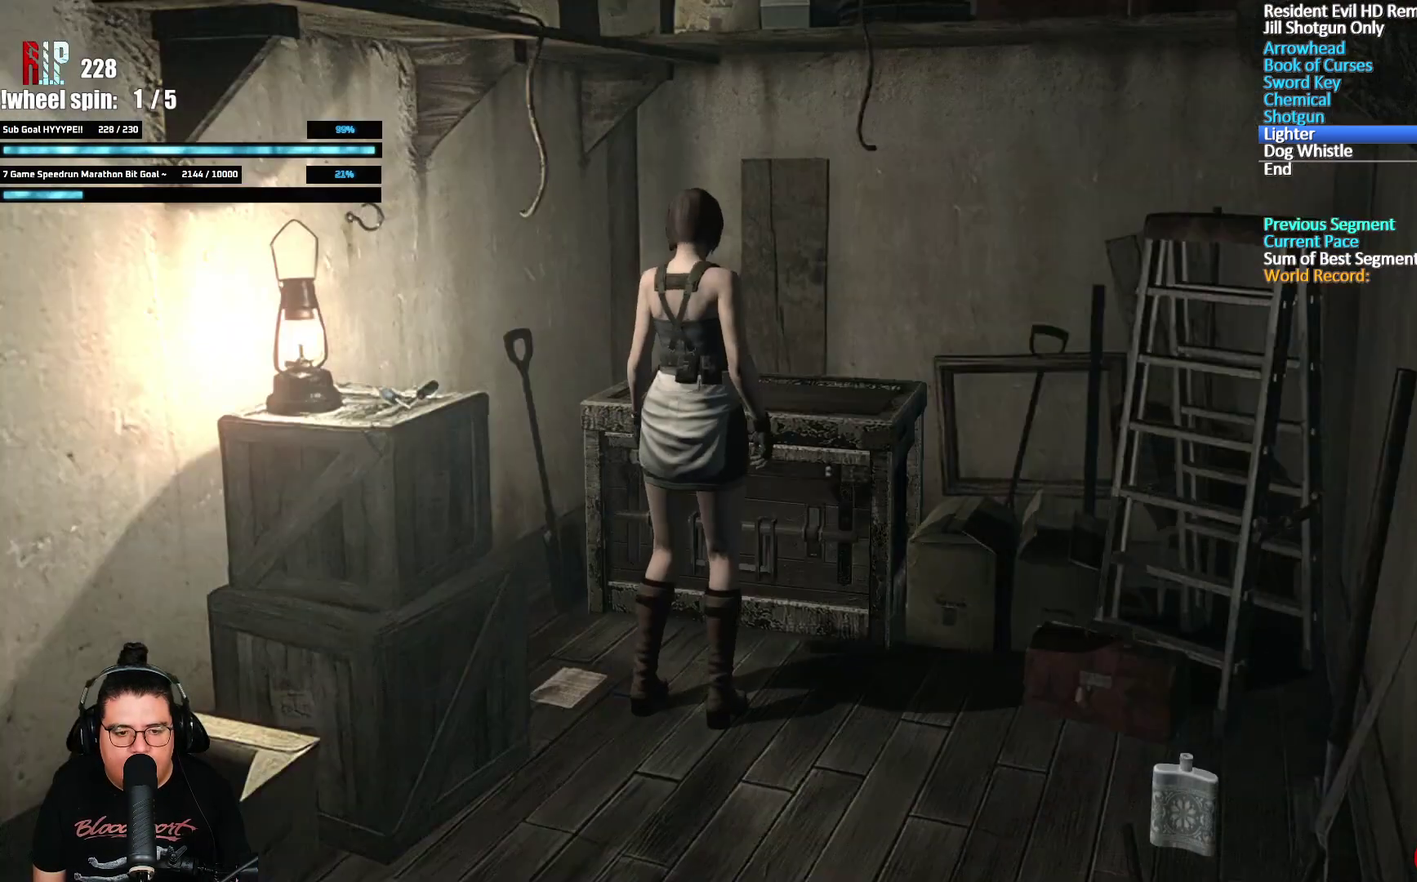
{"buttons": ["A"], "left_stick": "center", "right_stick": "center"}
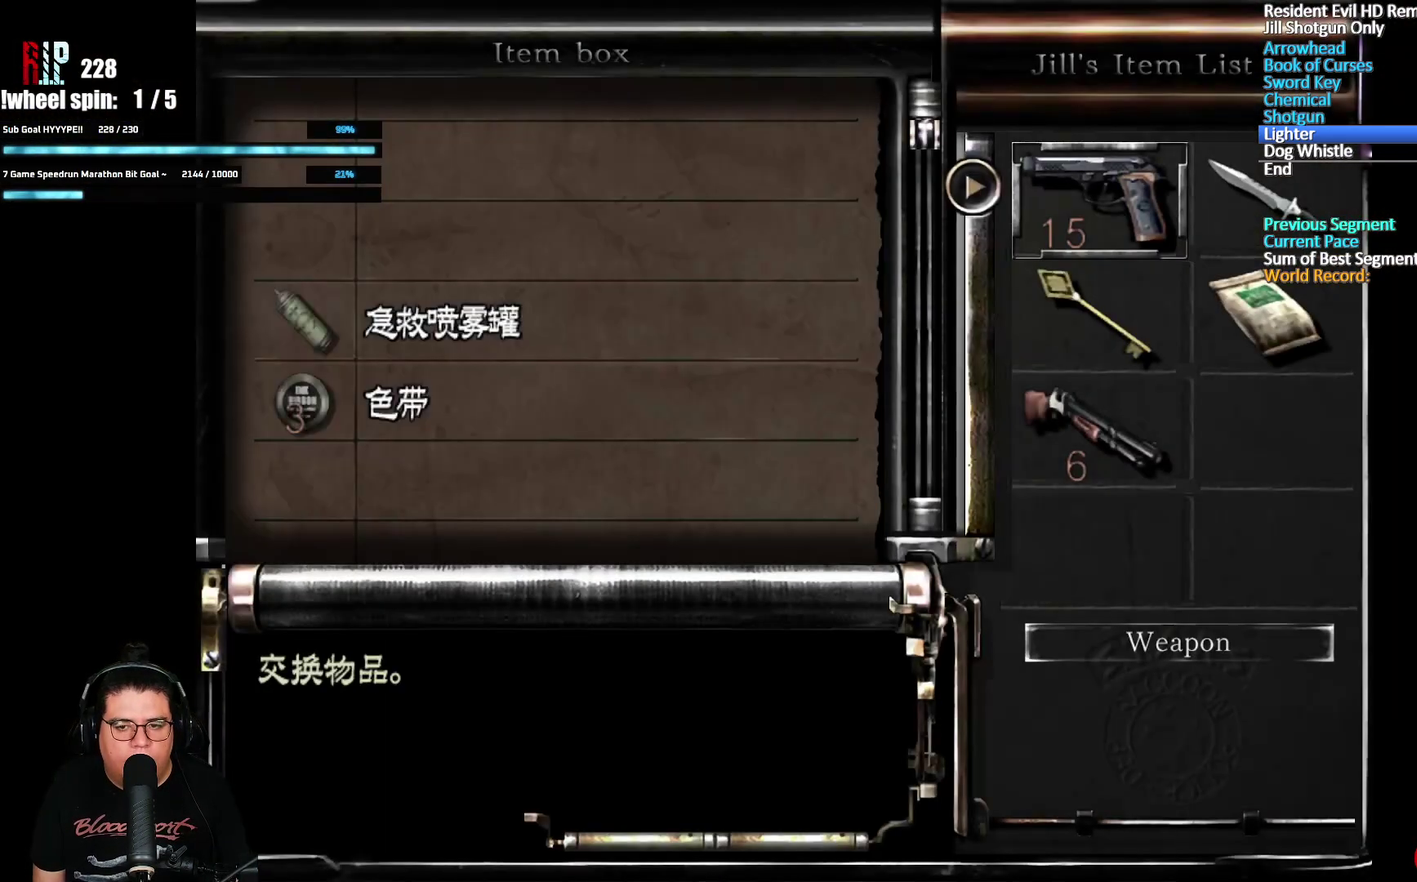
{"buttons": ["A"], "left_stick": "center", "right_stick": "center", "events": [[33, "A", "up"], [133, "A", "down"], [217, "A", "up"], [333, "A", "down"], [433, "A", "up"], [500, "A", "down"]]}
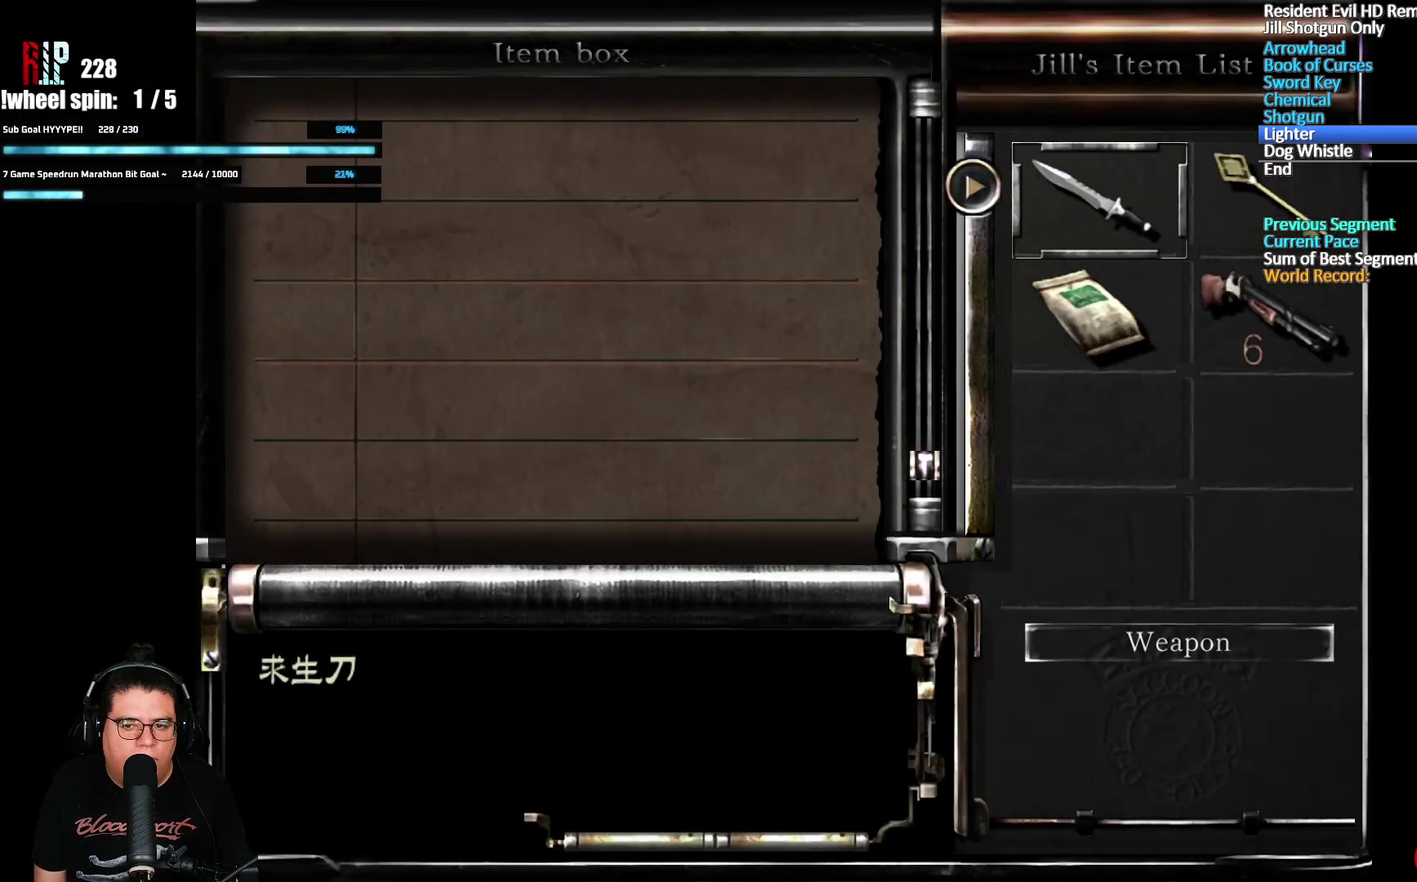
{"buttons": [], "left_stick": "down", "right_stick": "center", "events": [[83, "A", "up"], [117, "B", "down"], [250, "B", "up"], [333, "left_stick", "down"]]}
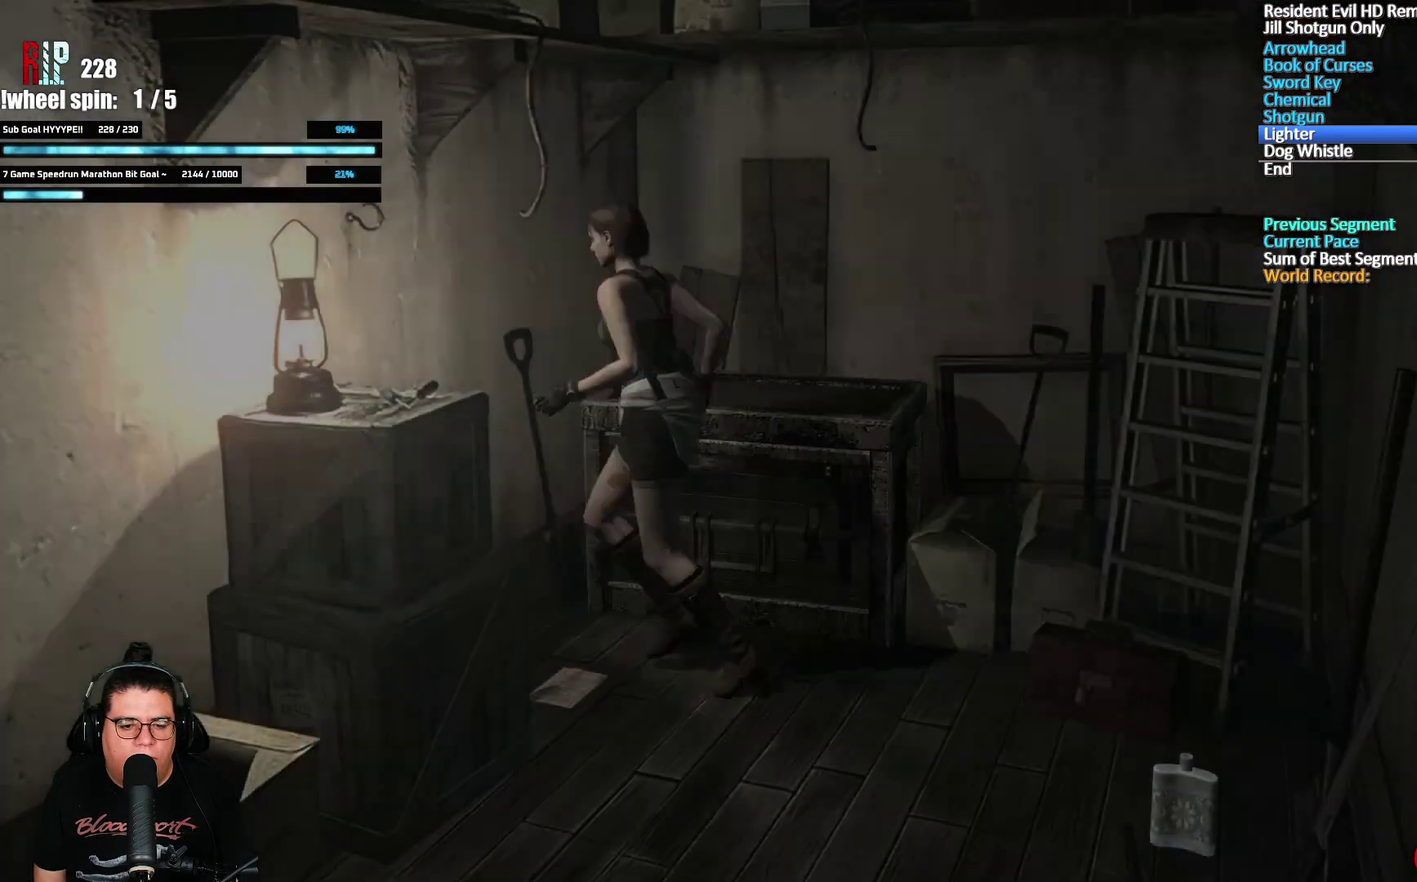
{"buttons": [], "left_stick": "down", "right_stick": "center", "events": [[67, "left_stick", "down-left"], [233, "left_stick", "down"]]}
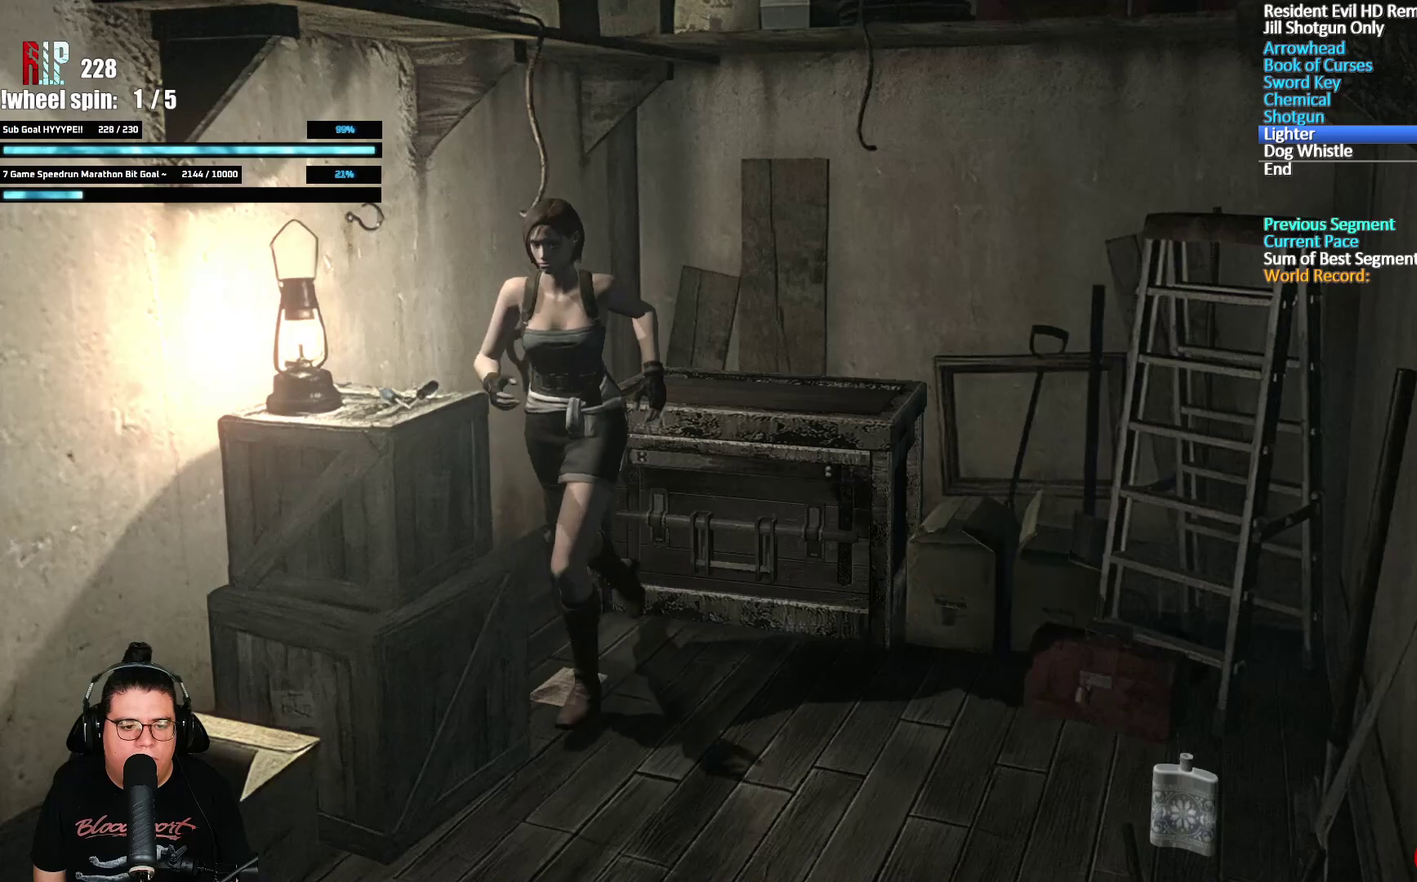
{"buttons": [], "left_stick": "down-left", "right_stick": "center", "events": [[200, "left_stick", "down-left"]]}
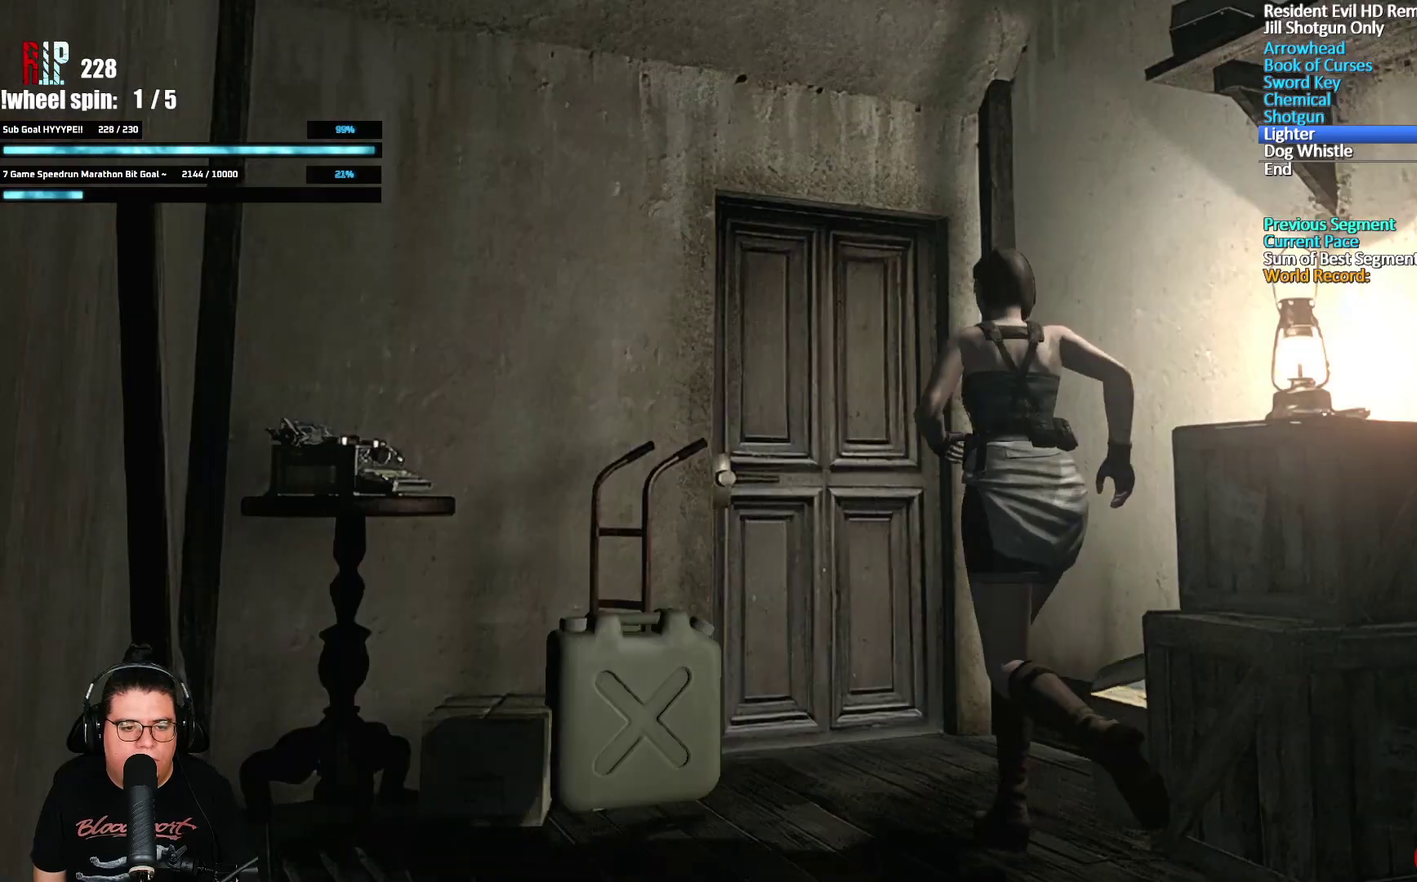
{"buttons": [], "left_stick": "down-left", "right_stick": "center", "events": [[17, "A", "down"], [500, "A", "up"]]}
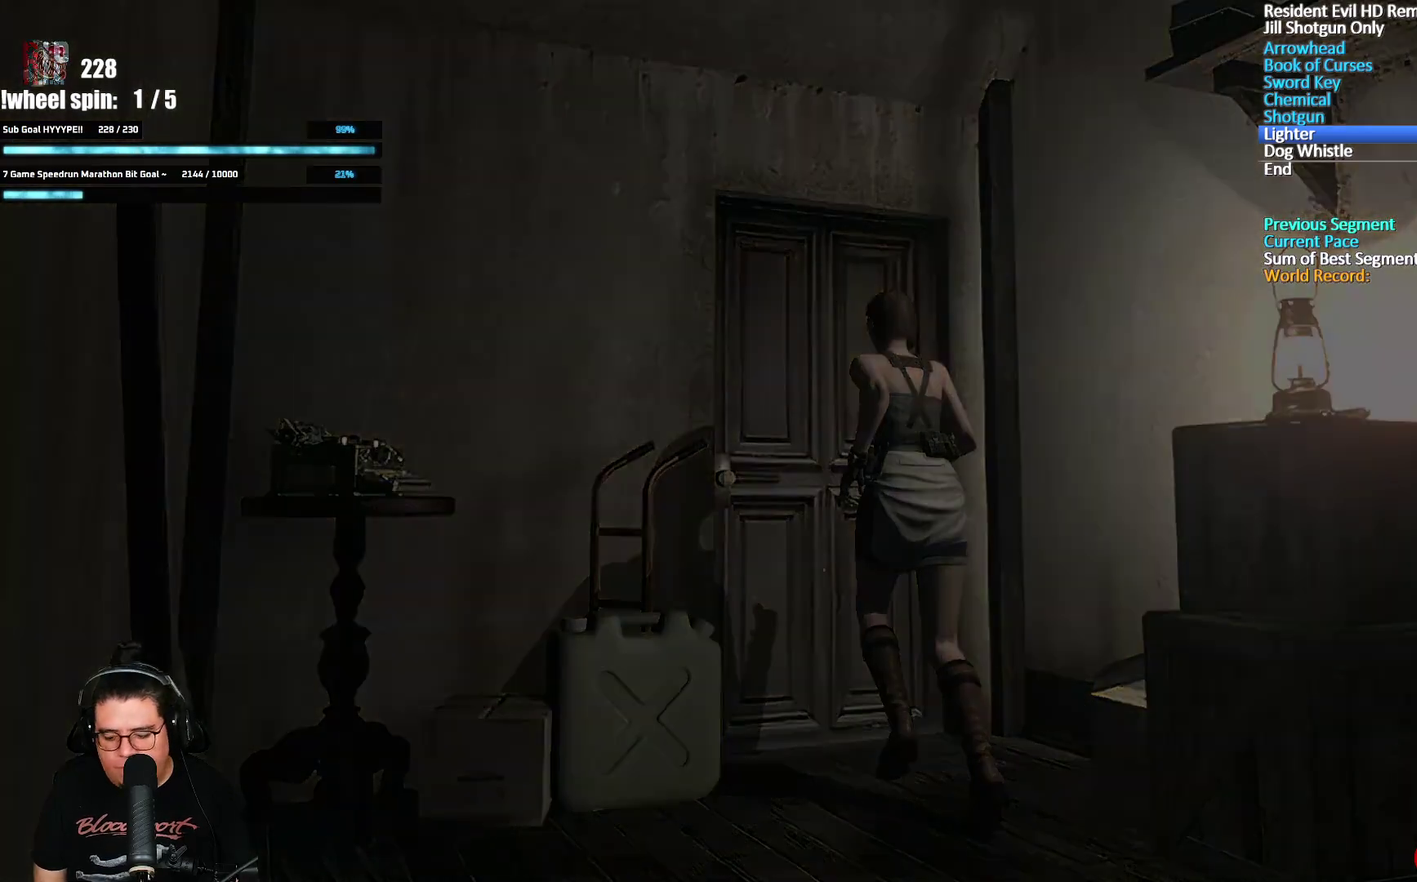
{"buttons": [], "left_stick": "center", "right_stick": "center", "events": [[33, "left_stick", "center"]]}
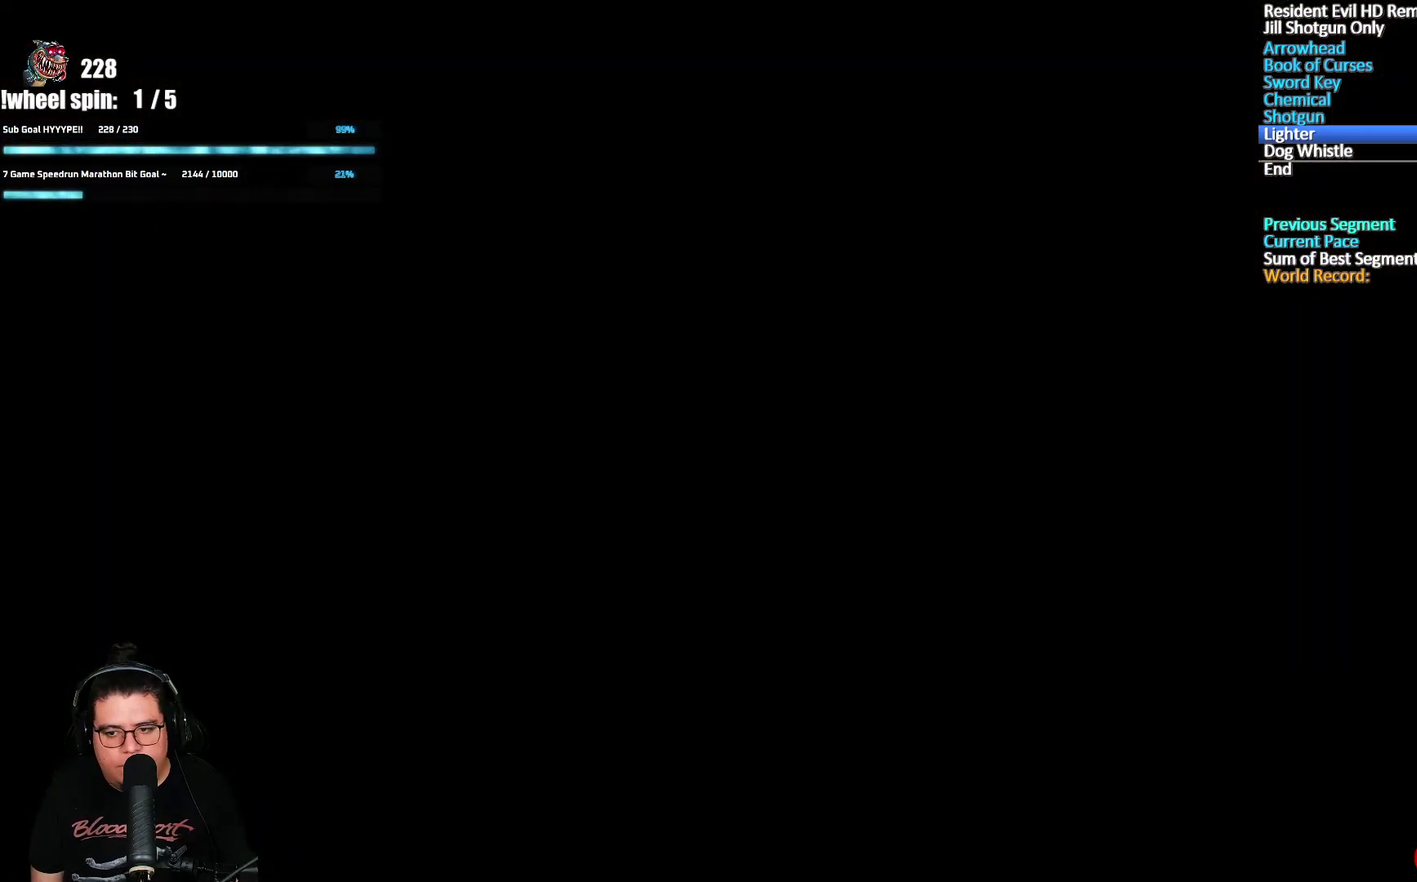
{"buttons": [], "left_stick": "center", "right_stick": "center", "events": []}
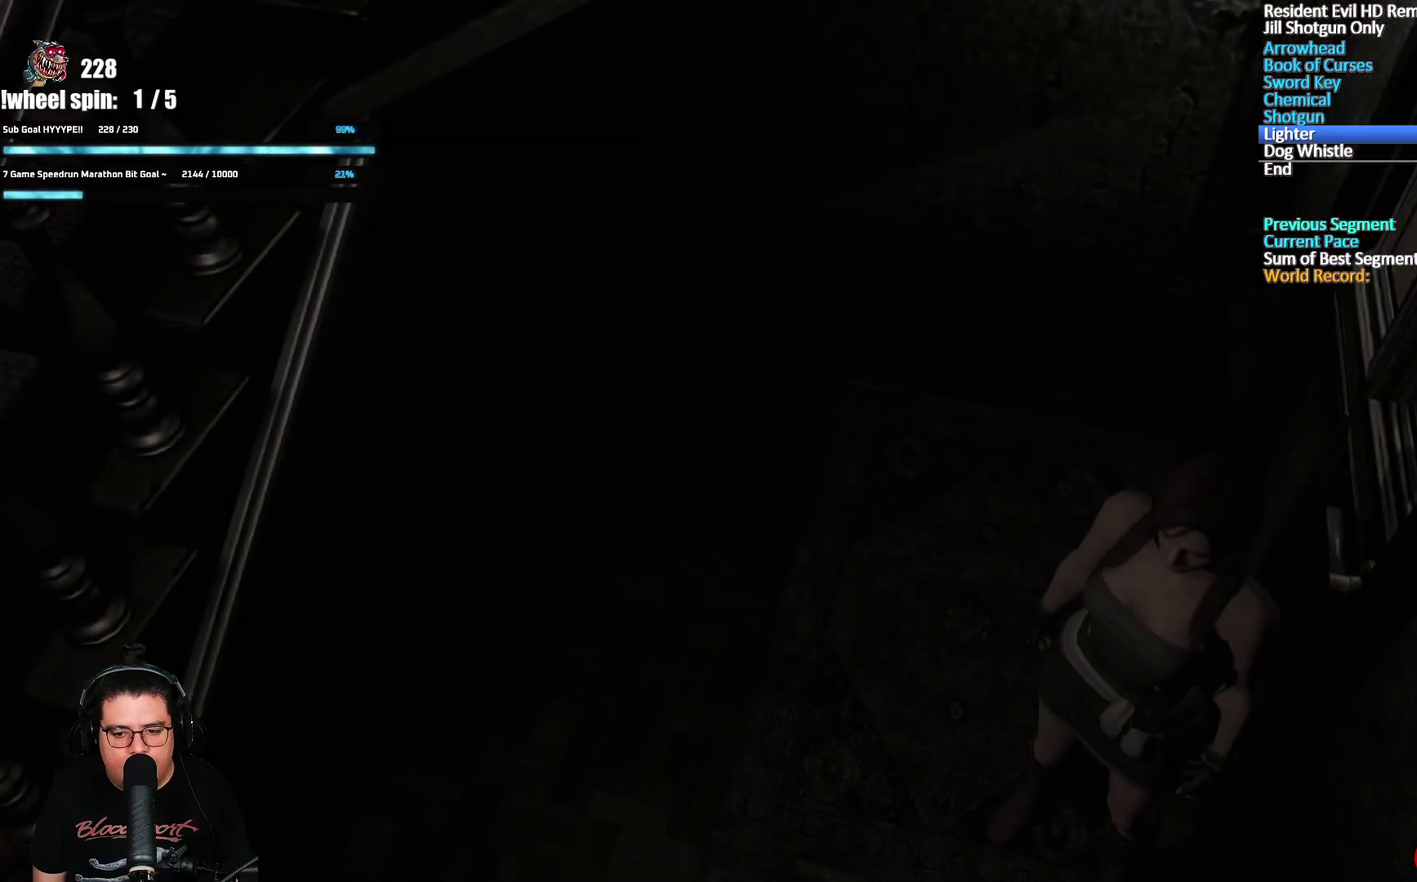
{"buttons": ["X", "DPAD_UP", "DPAD_LEFT"], "left_stick": "center", "right_stick": "center", "events": [[400, "DPAD_UP", "down"], [400, "X", "down"], [433, "DPAD_LEFT", "down"]]}
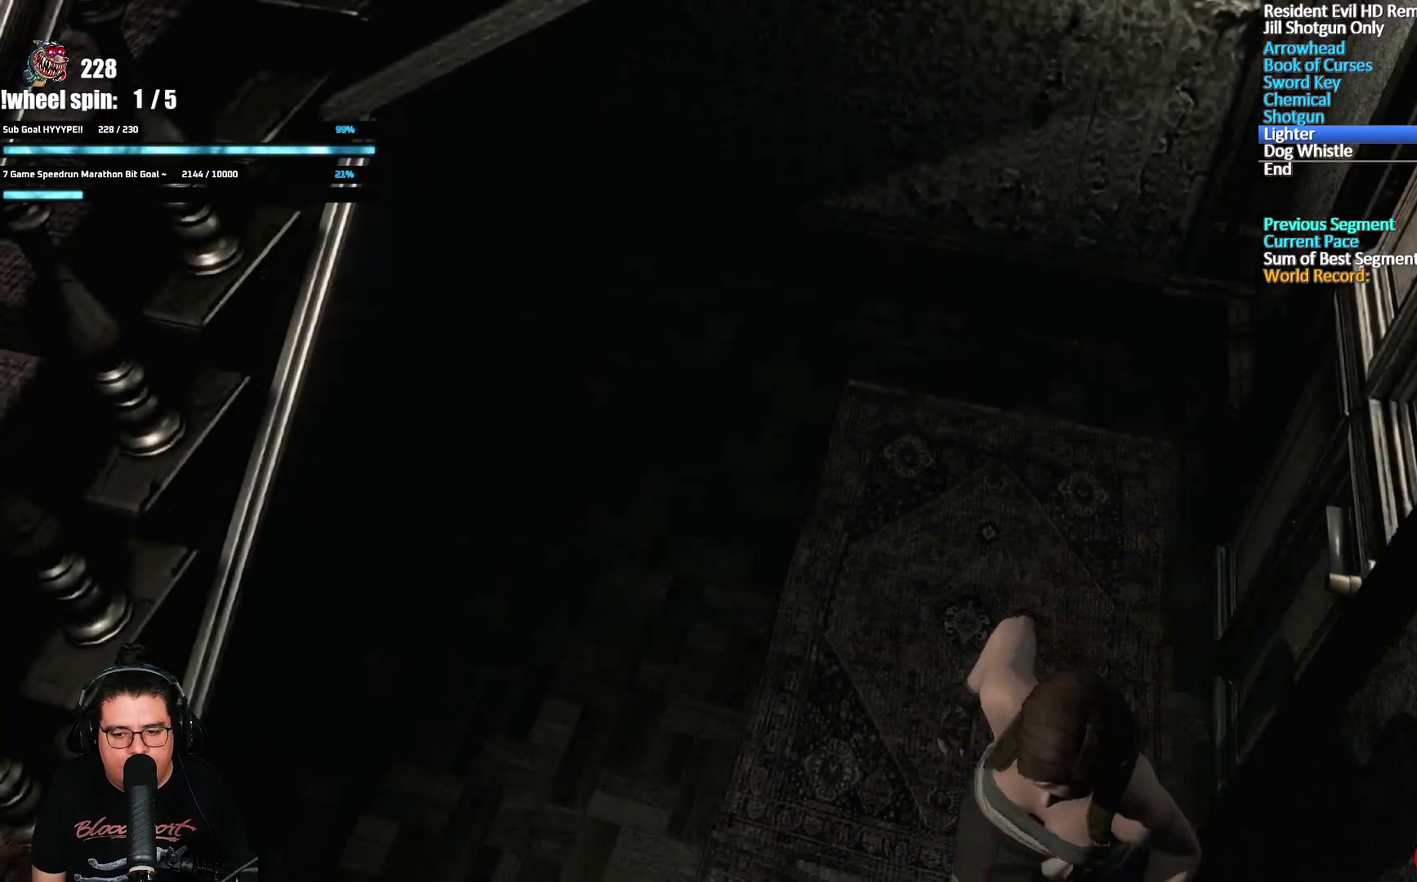
{"buttons": ["X", "DPAD_UP", "DPAD_RIGHT"], "left_stick": "center", "right_stick": "center", "events": [[83, "DPAD_LEFT", "up"], [417, "DPAD_RIGHT", "down"]]}
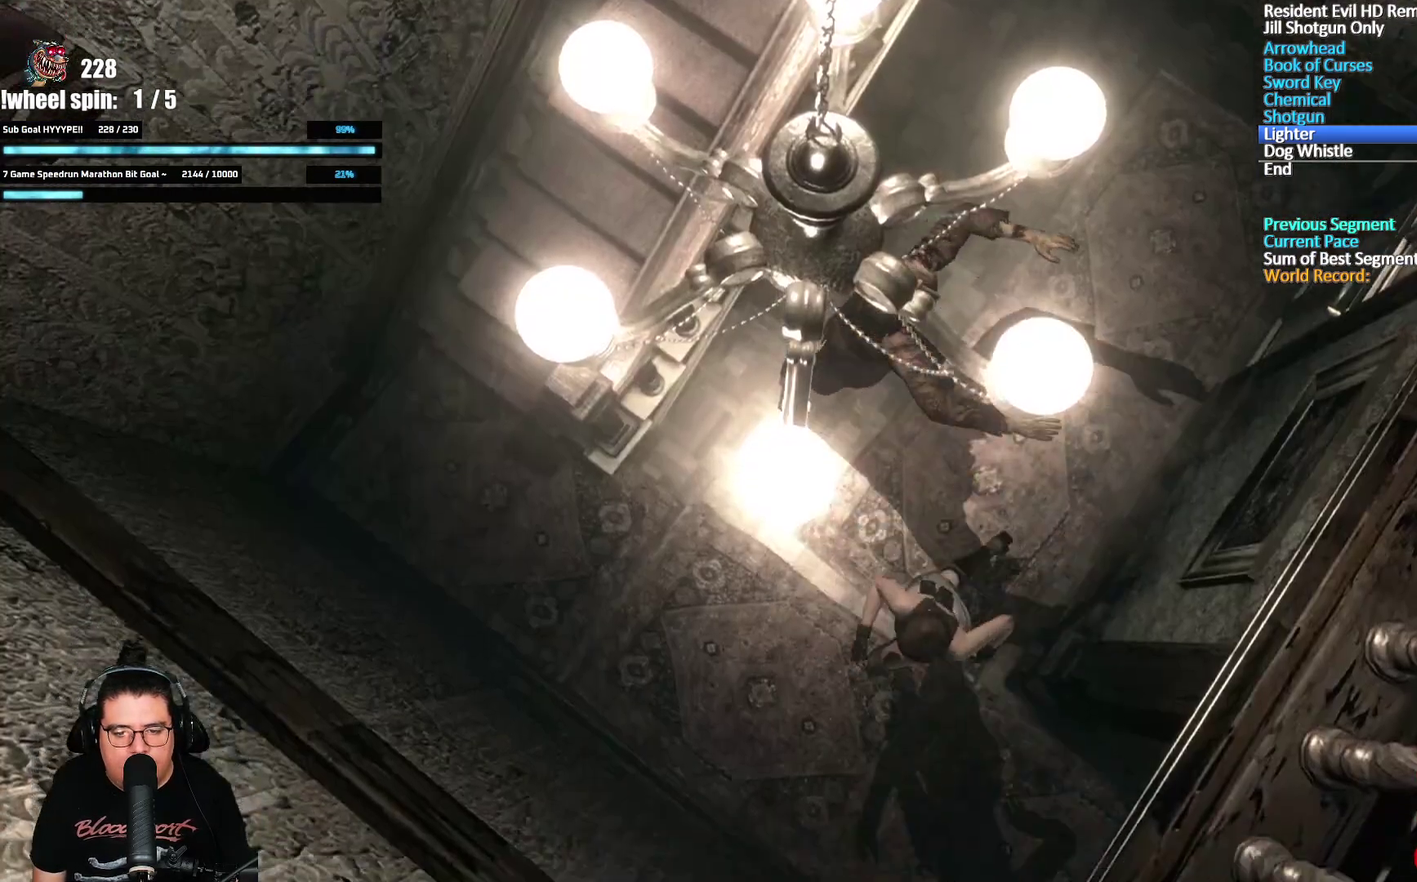
{"buttons": ["X", "DPAD_UP", "DPAD_RIGHT"], "left_stick": "center", "right_stick": "center", "events": [[350, "DPAD_RIGHT", "up"], [450, "DPAD_RIGHT", "down"]]}